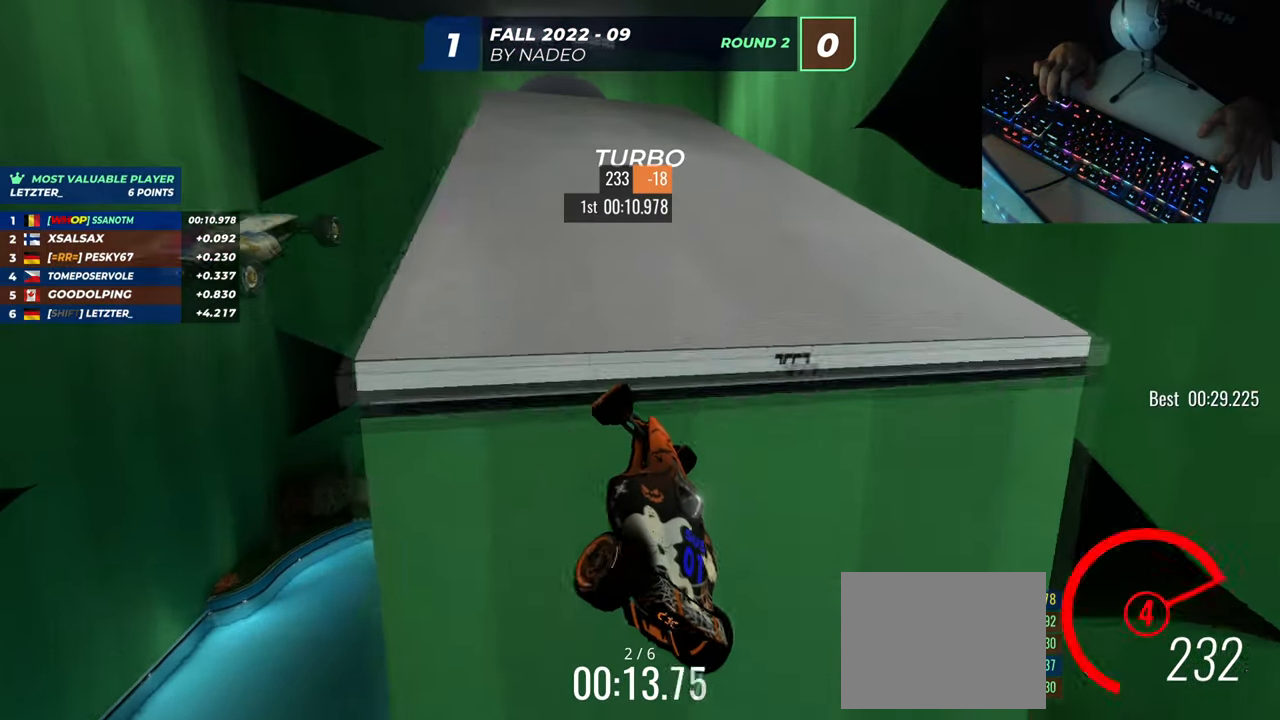
Gameplay with keyboard; each line is a JSON object with the keys held at the frame after it. "events" lists presses ("down") and releases ("up") of "down", "left", "right" and "up" between this image and that frame as [ms after this image, input, new state], when the widget could be followed in between. No other keys are recorded. Mouse input is not recorded.
{"keys": ["up"], "events": [[50, "right", "up"]]}
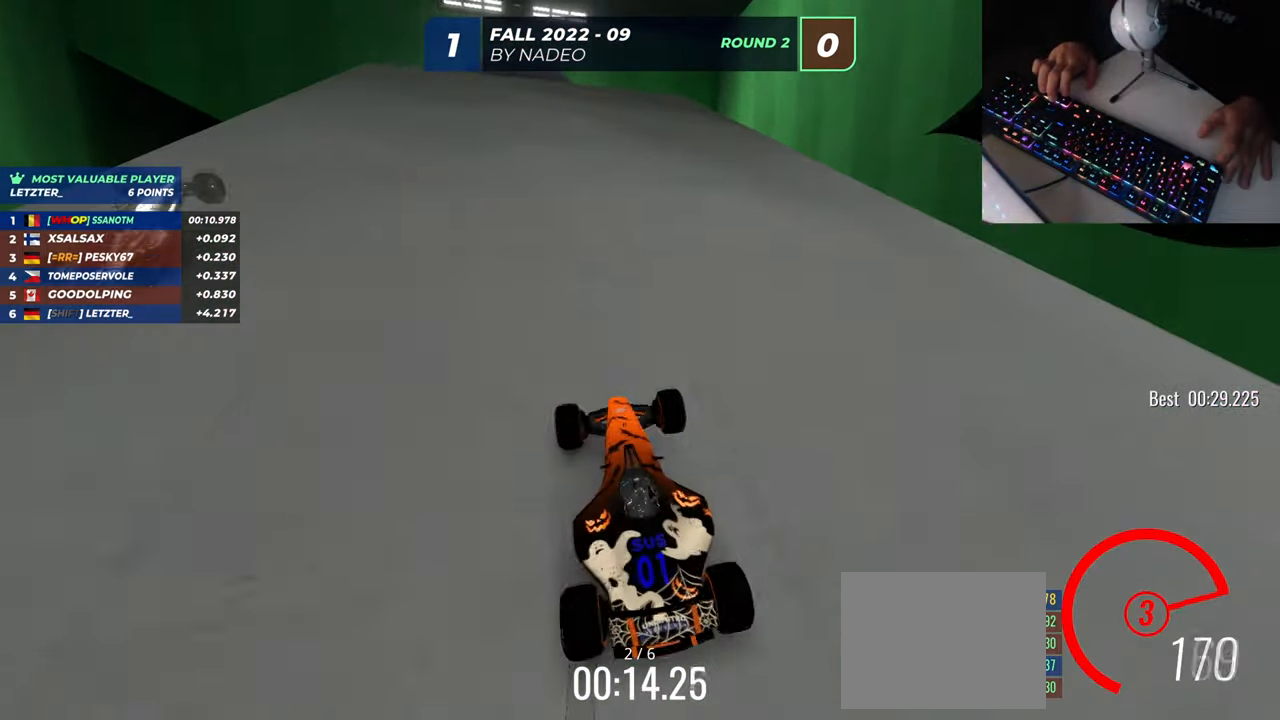
{"keys": ["up"], "events": [[217, "left", "down"], [267, "left", "up"]]}
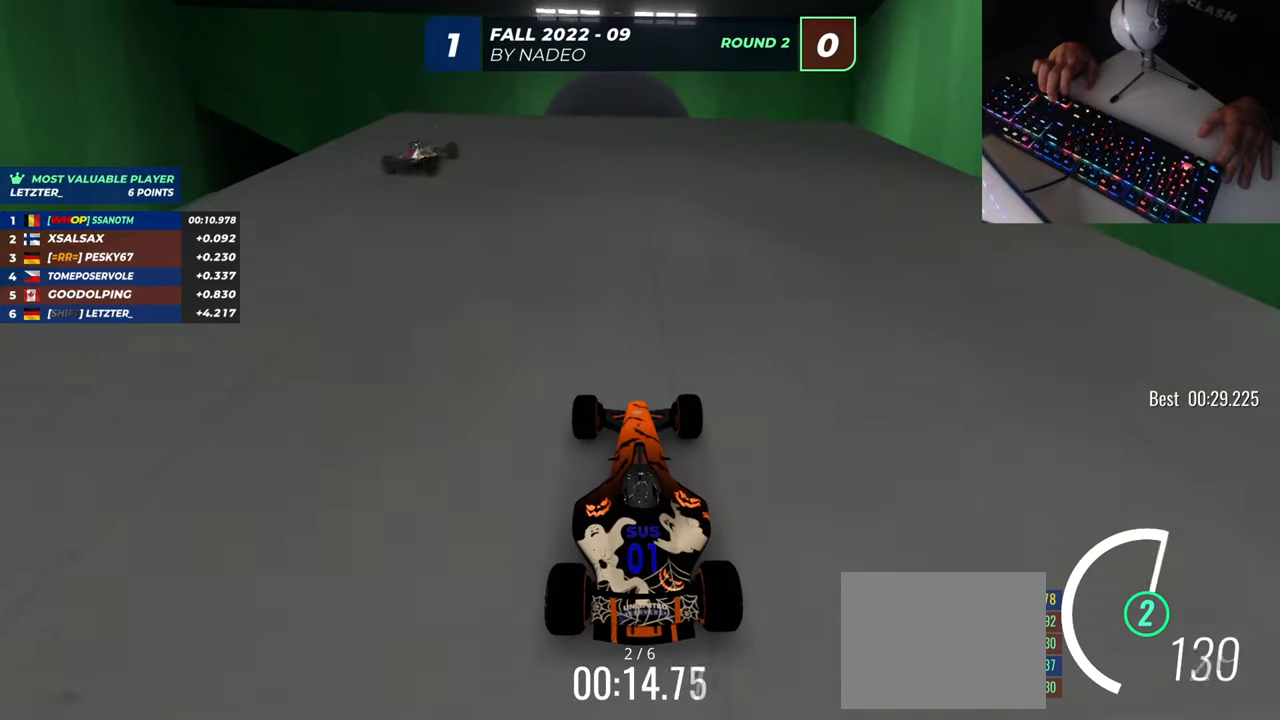
{"keys": ["up"], "events": [[317, "left", "down"], [367, "left", "up"]]}
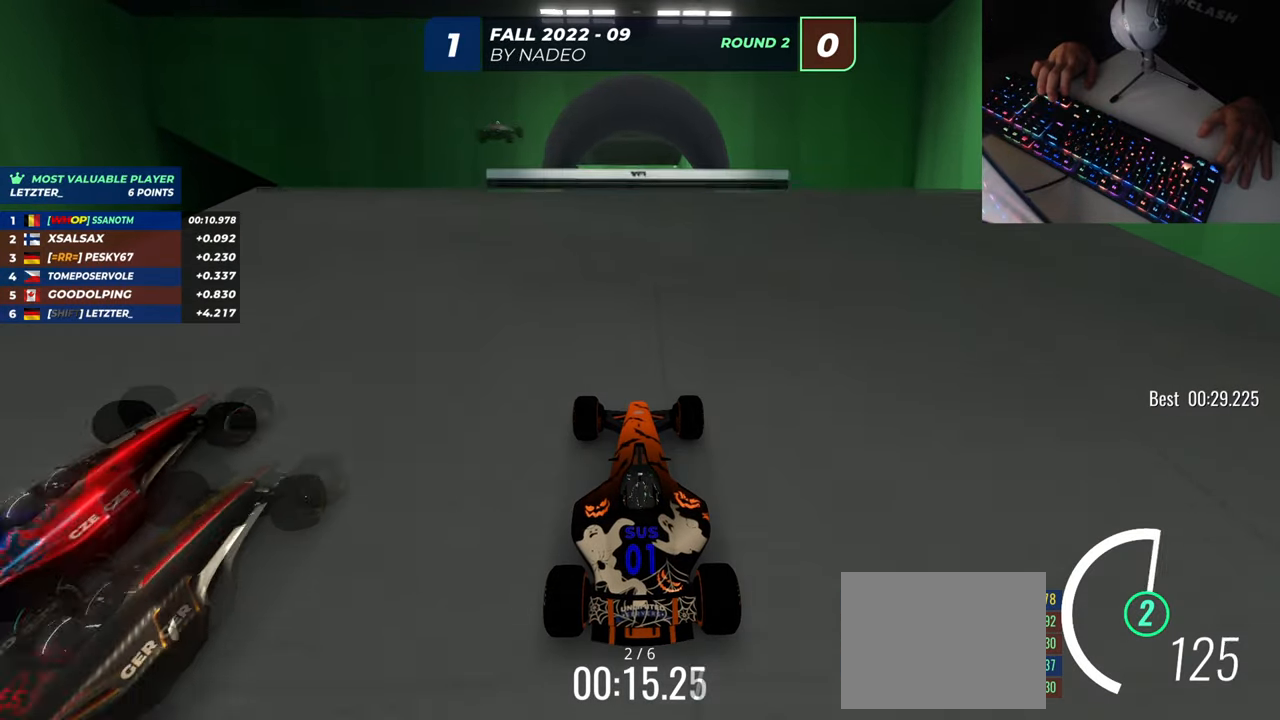
{"keys": ["up"], "events": []}
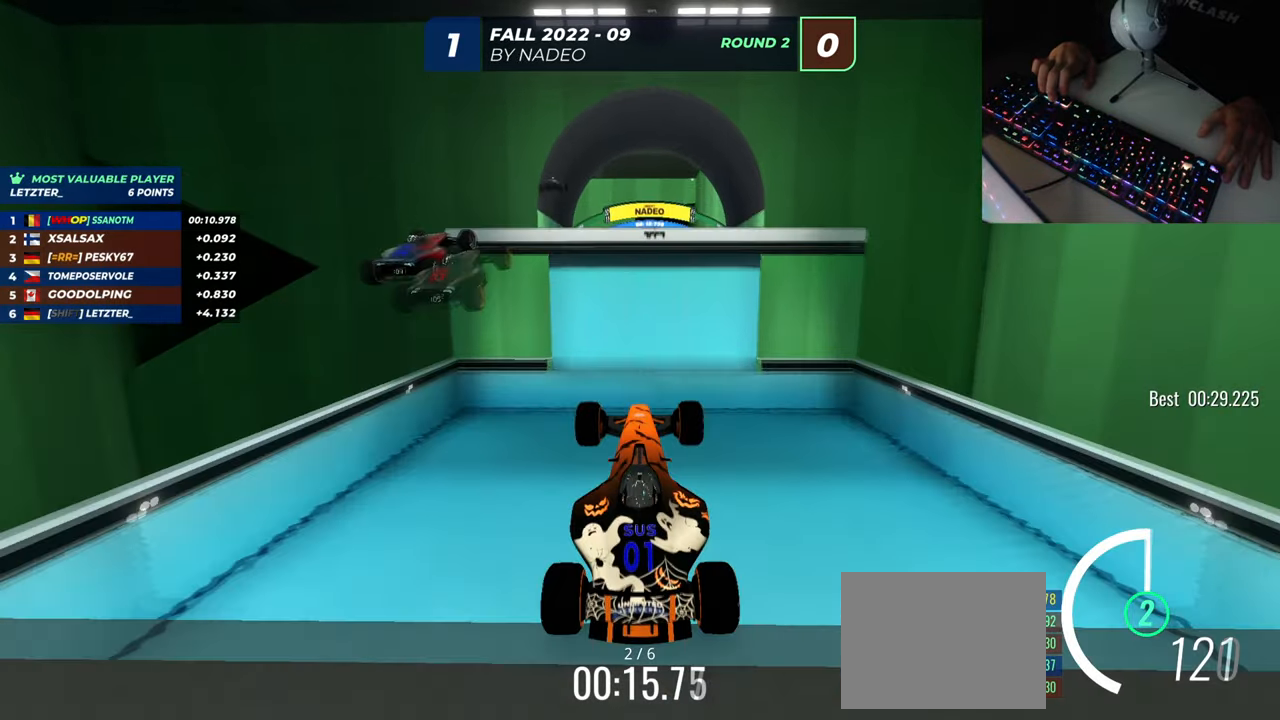
{"keys": ["up"], "events": []}
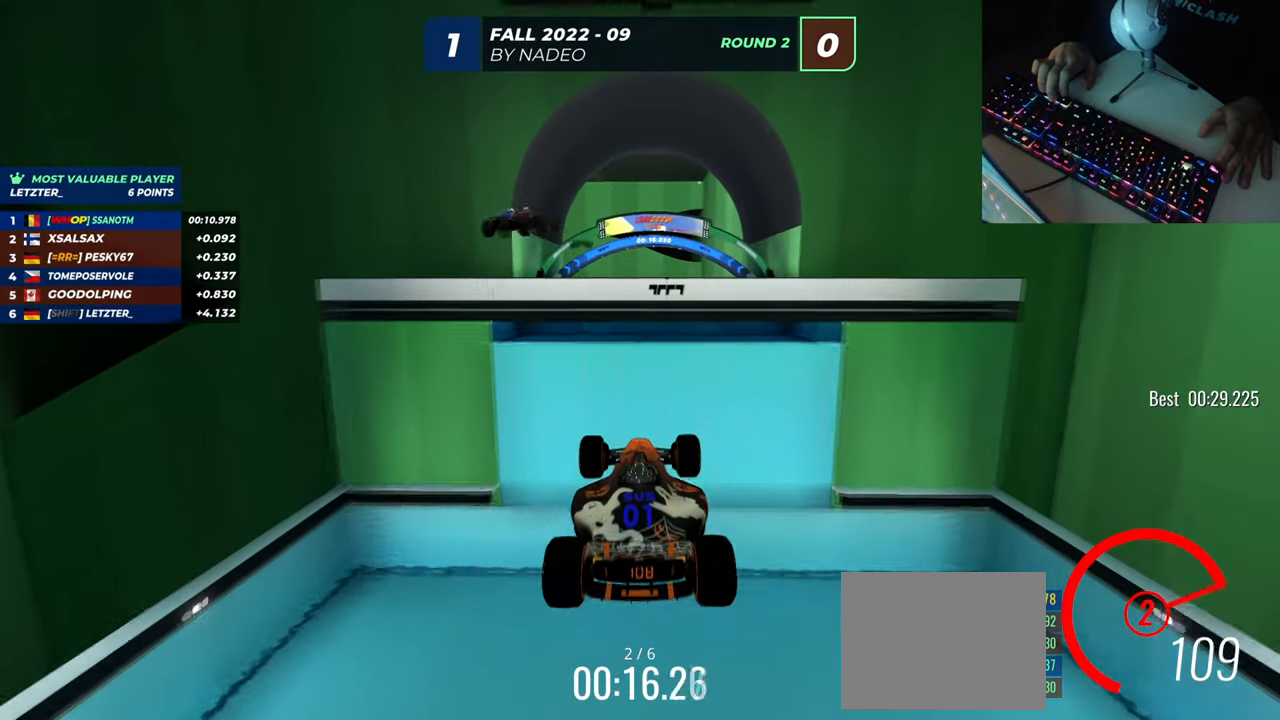
{"keys": ["up"], "events": []}
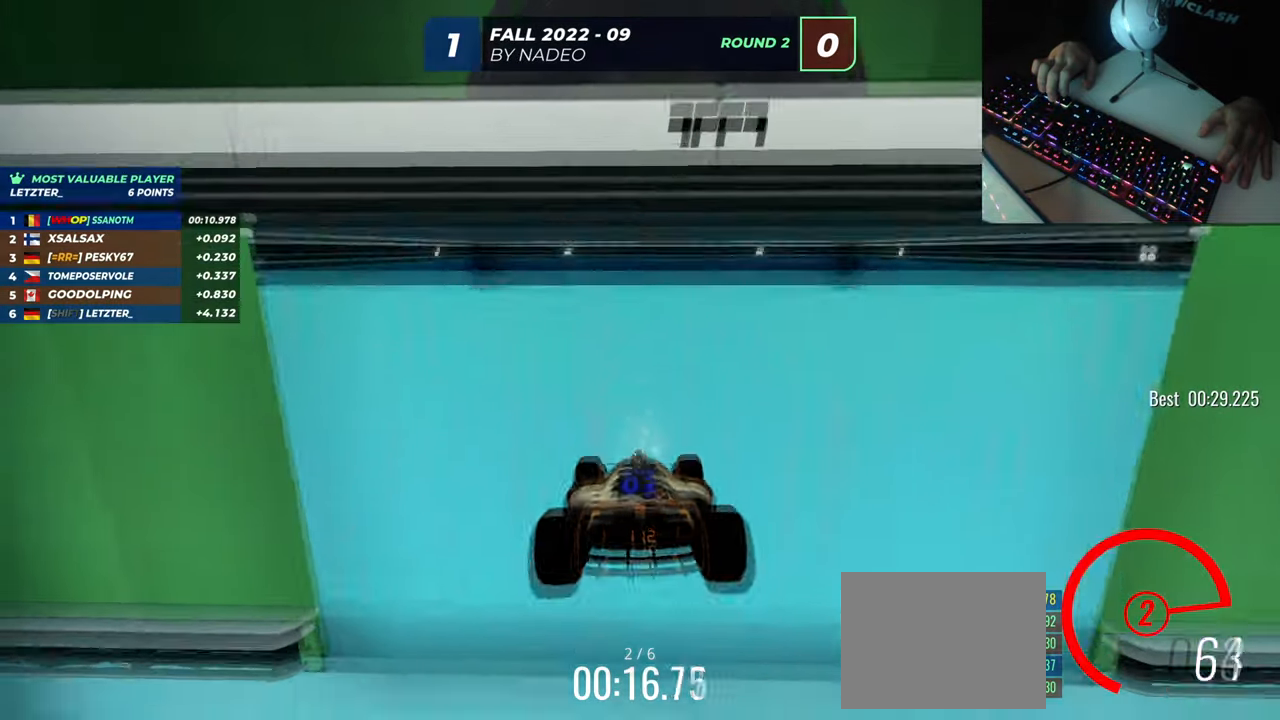
{"keys": ["up"], "events": []}
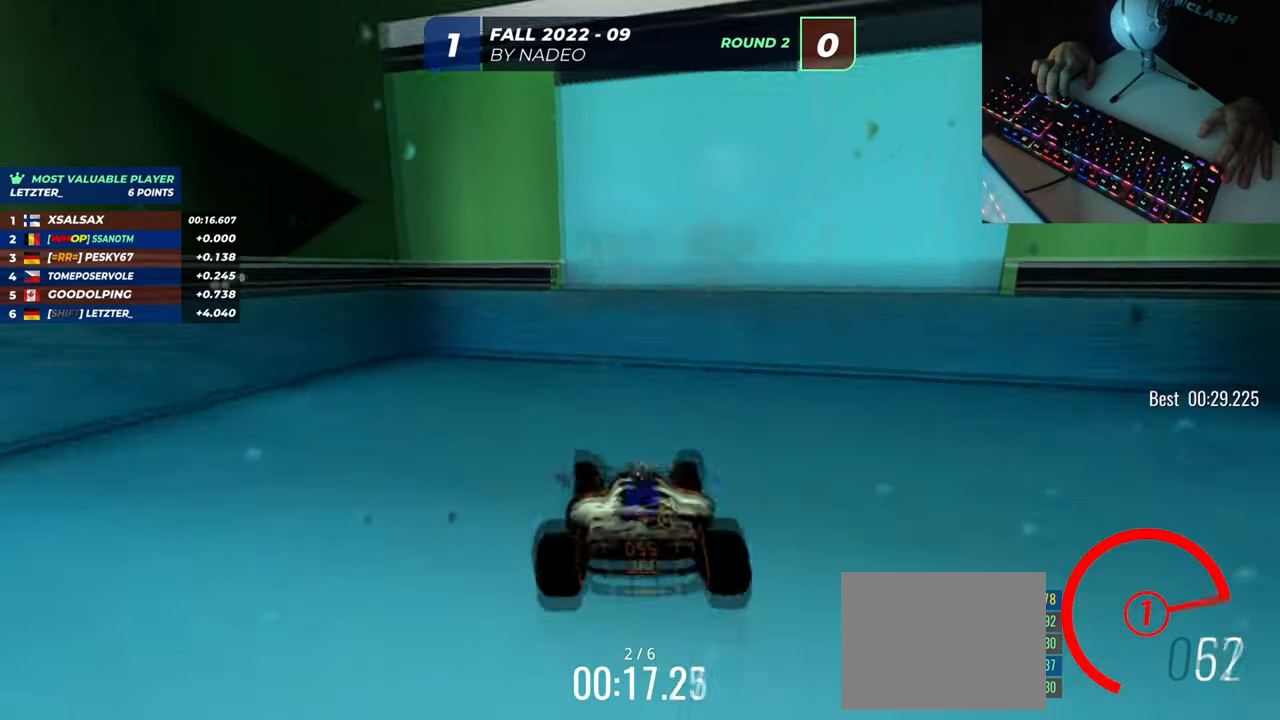
{"keys": ["right", "up"], "events": [[267, "right", "down"]]}
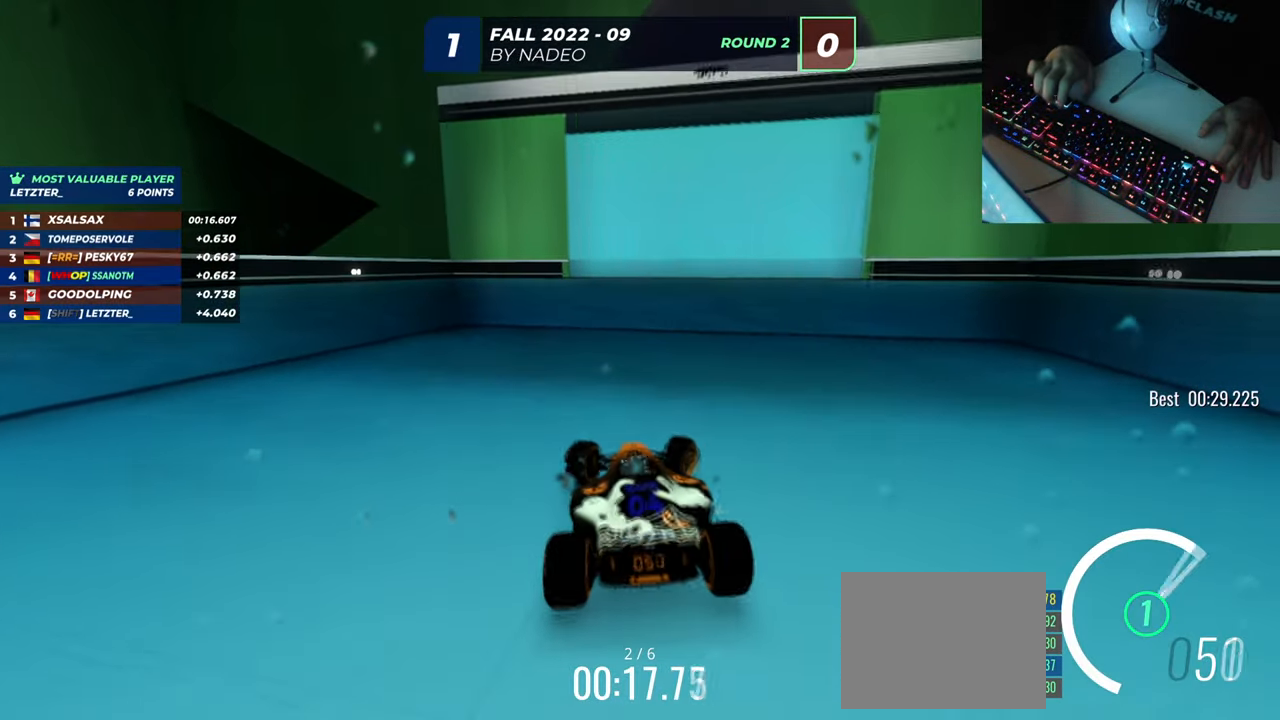
{"keys": ["left", "up"], "events": [[183, "right", "up"], [217, "up", "up"], [333, "up", "down"], [383, "left", "down"], [433, "left", "up"], [483, "left", "down"]]}
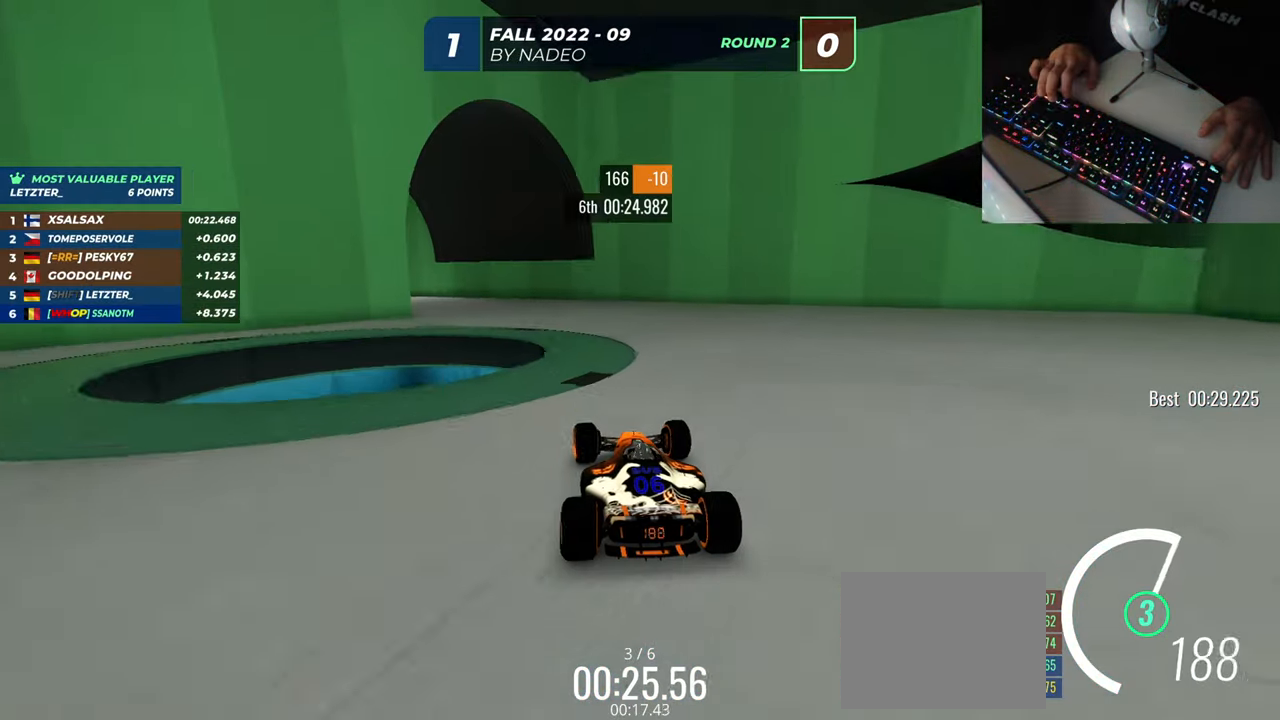
{"keys": ["left", "up"], "events": []}
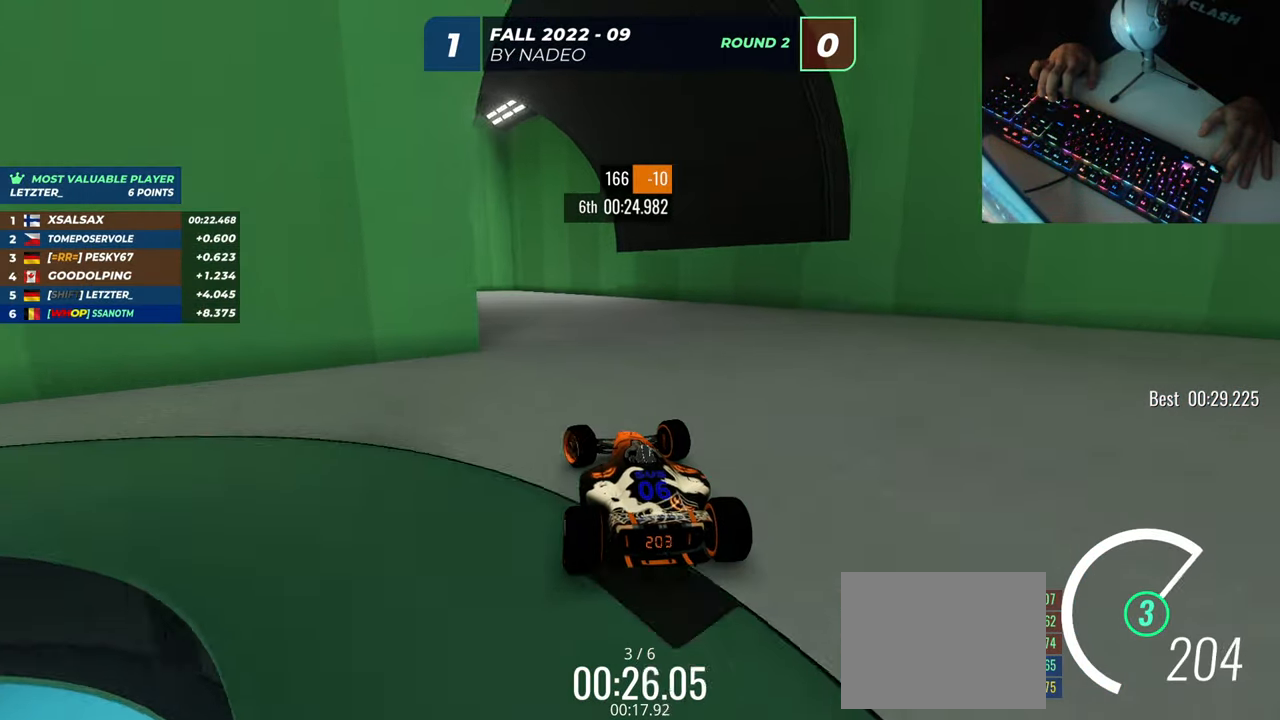
{"keys": ["left", "up"], "events": [[317, "left", "up"], [417, "left", "down"]]}
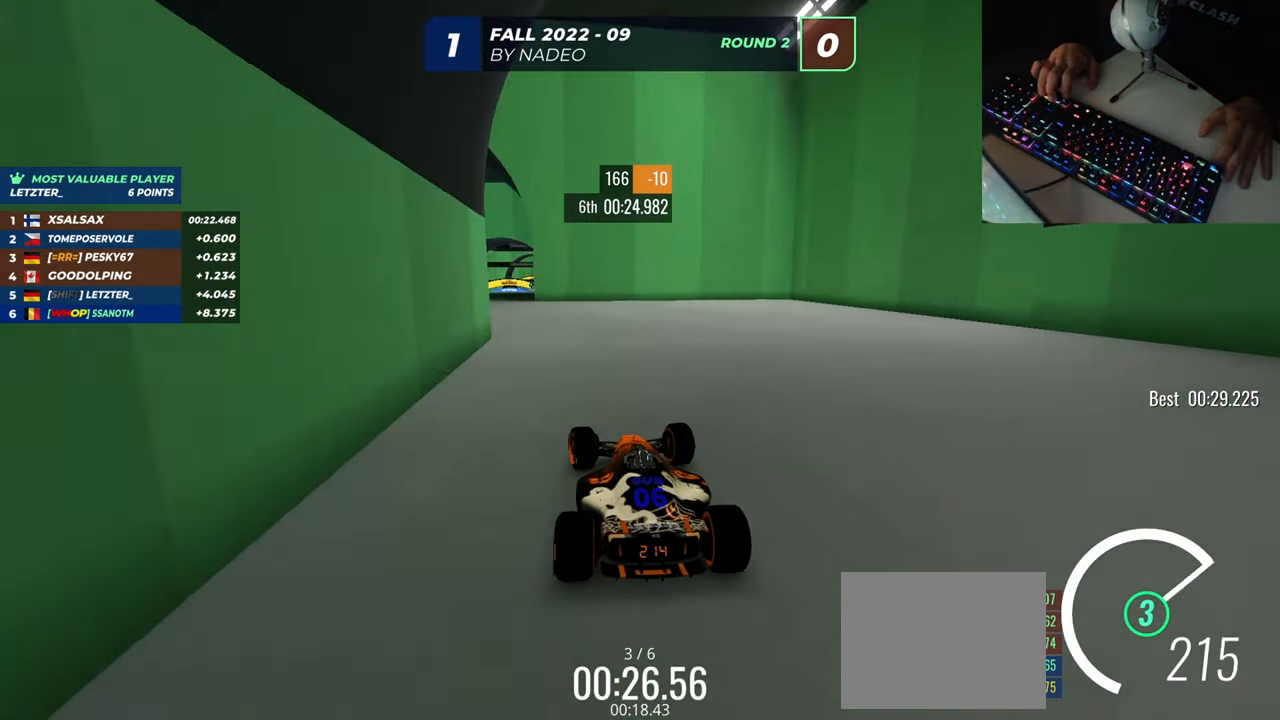
{"keys": ["up"], "events": [[184, "left", "up"], [367, "right", "down"], [484, "right", "up"]]}
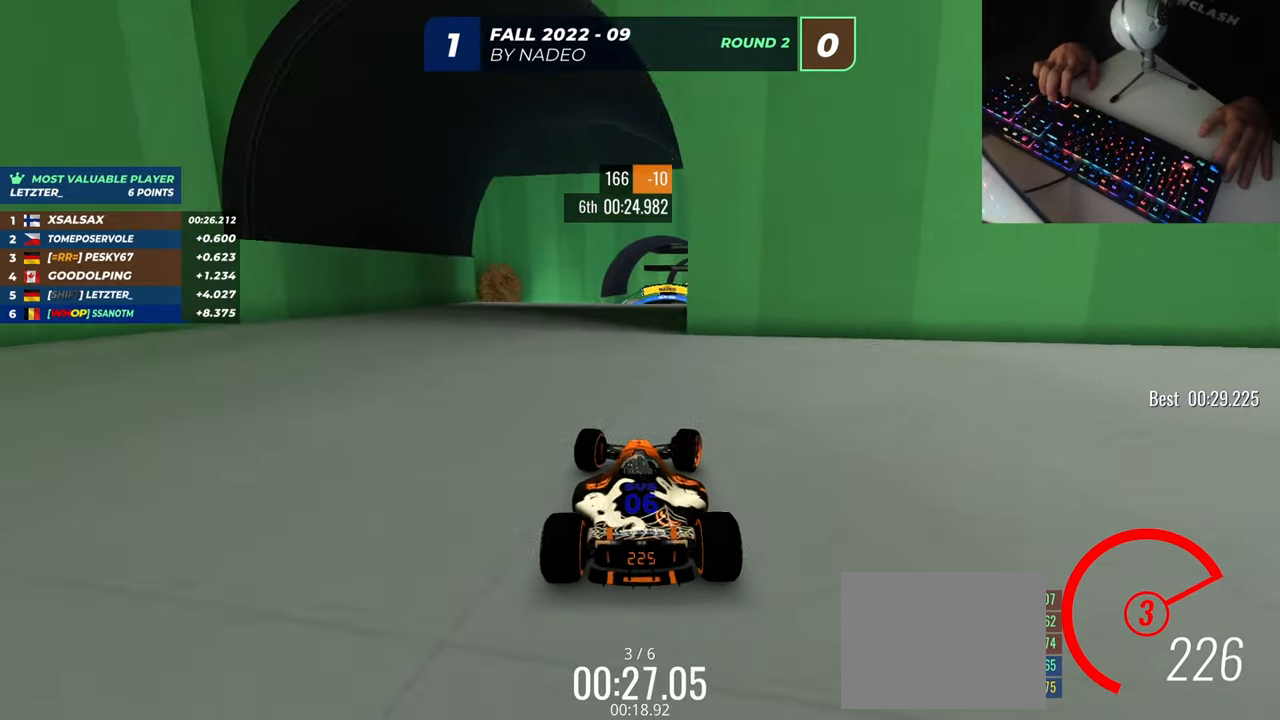
{"keys": ["up"], "events": [[300, "right", "down"], [350, "right", "up"]]}
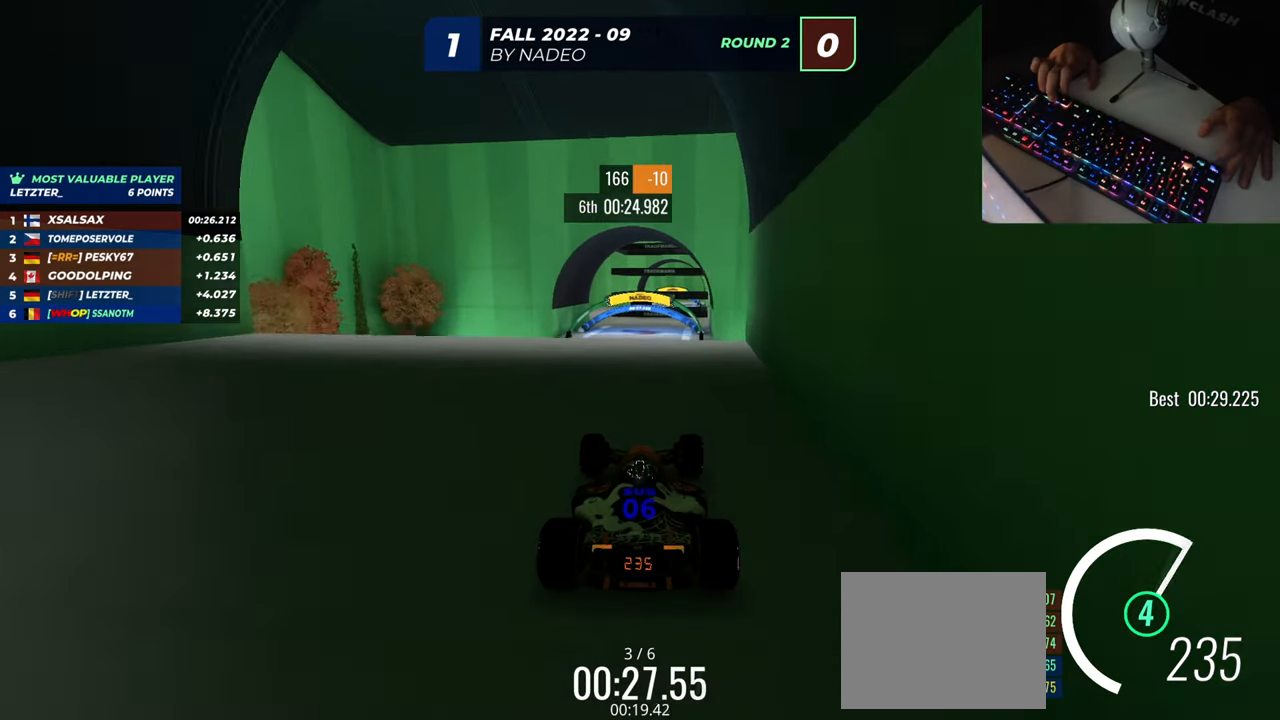
{"keys": ["up"], "events": [[33, "right", "down"], [84, "right", "up"], [401, "down", "down"], [501, "down", "up"]]}
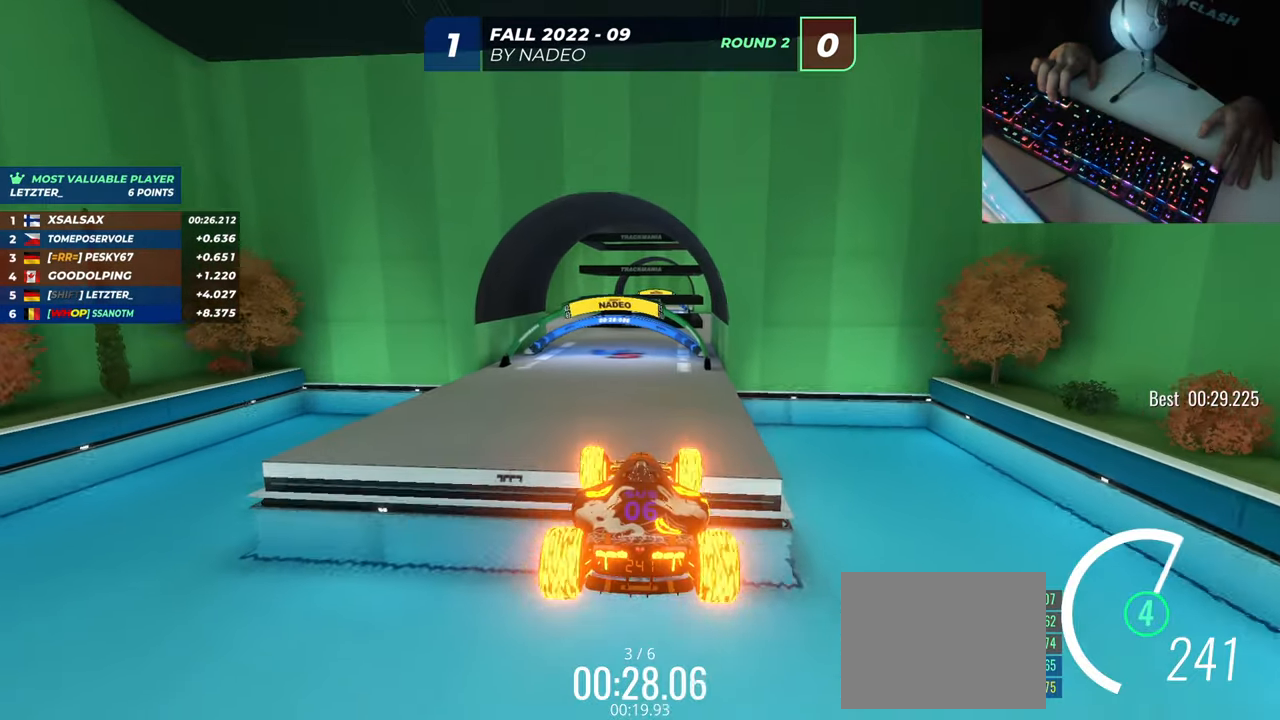
{"keys": ["right", "up"], "events": [[33, "right", "down"]]}
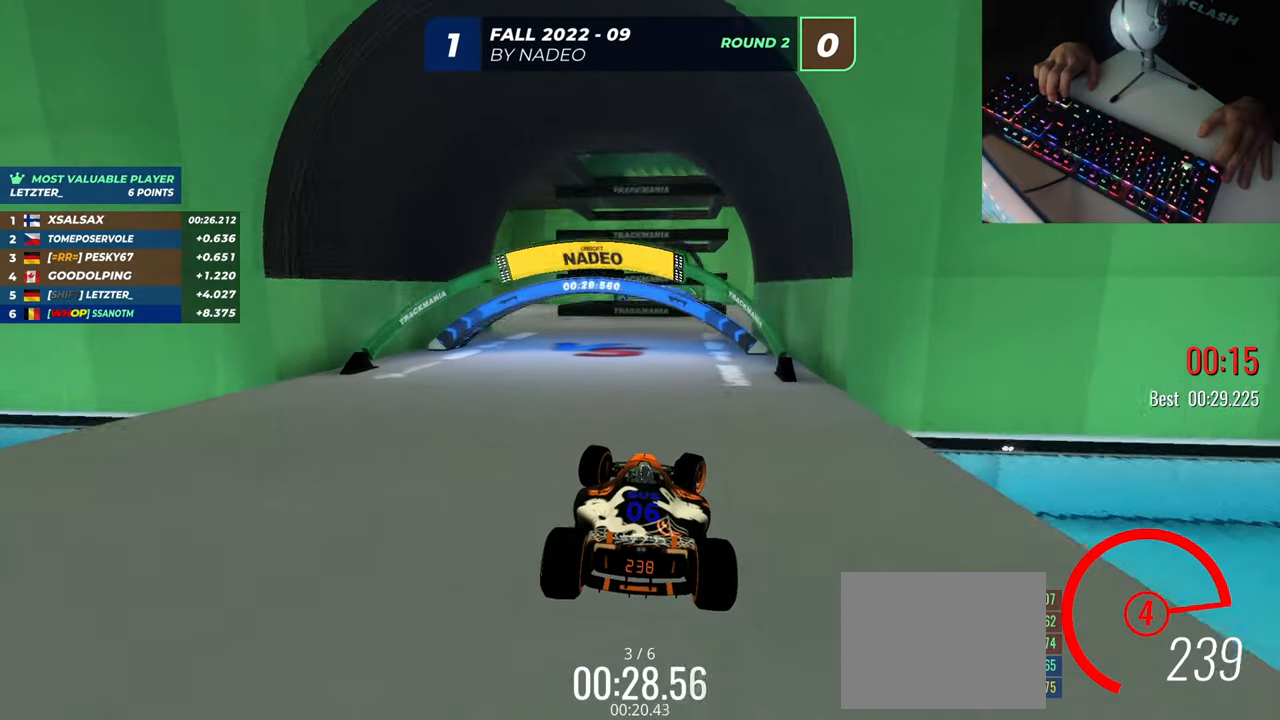
{"keys": ["up"], "events": [[317, "right", "up"]]}
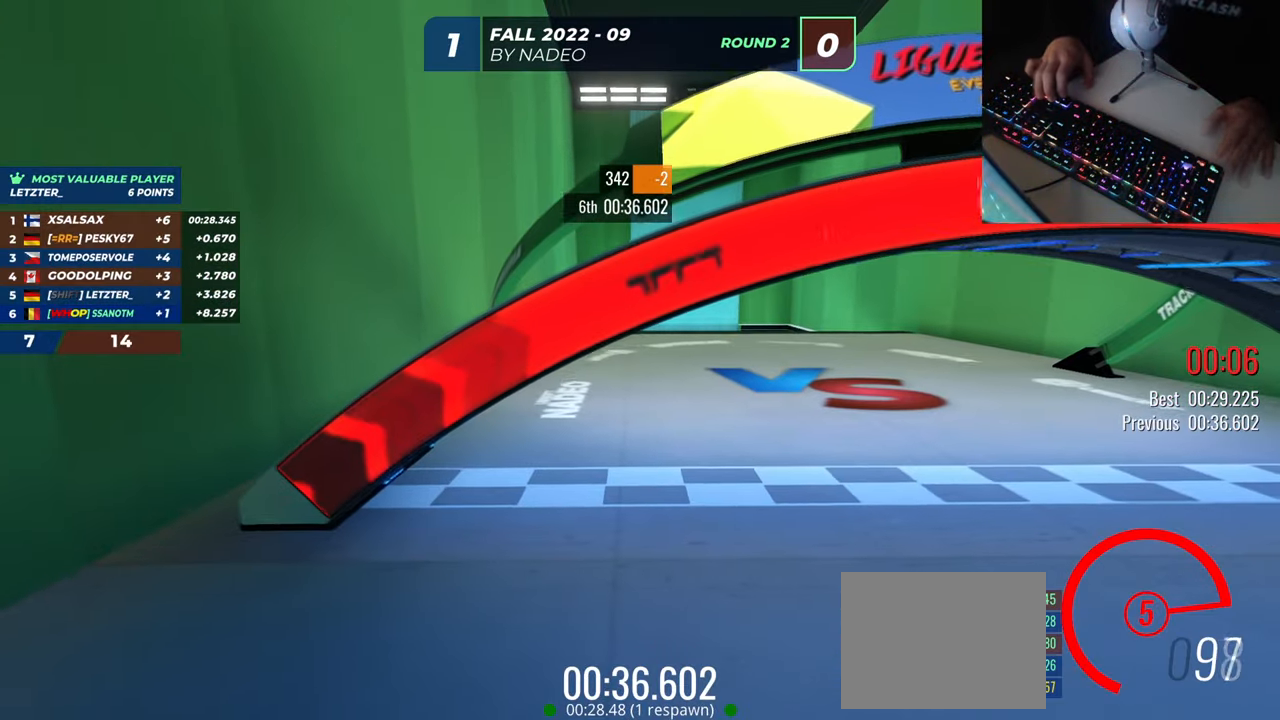
{"keys": ["up"], "events": []}
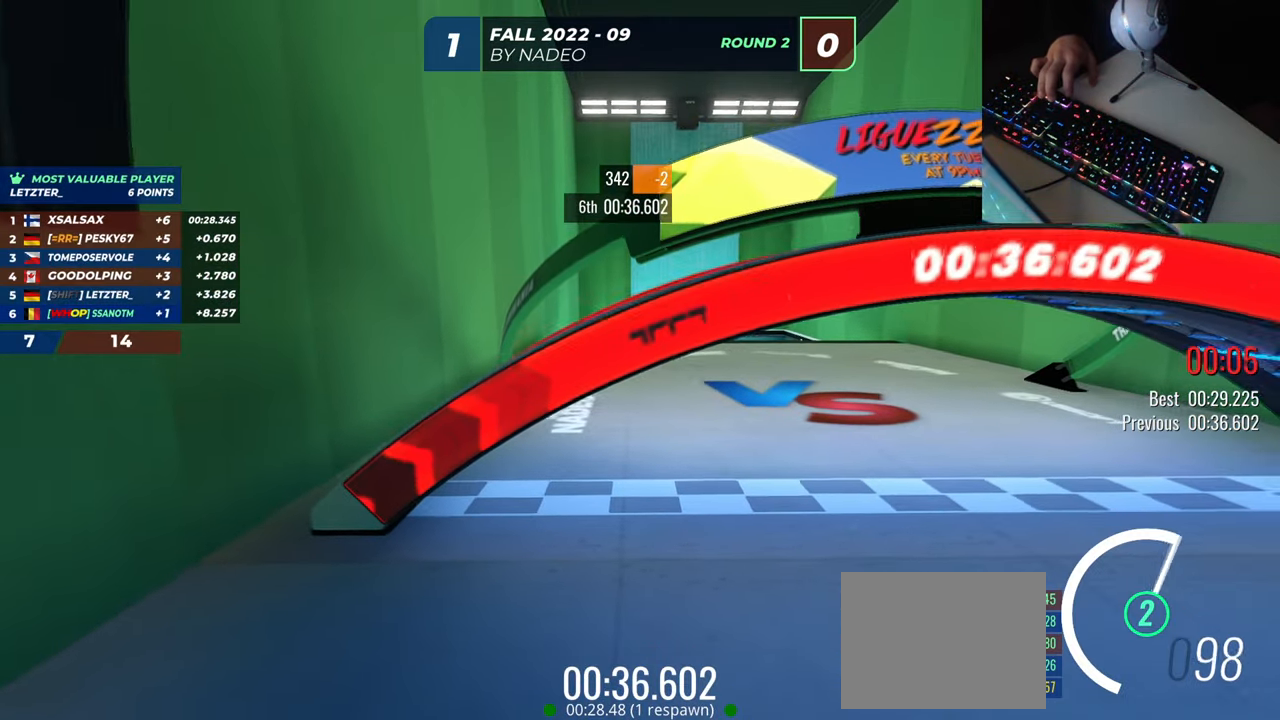
{"keys": [], "events": [[117, "up", "up"]]}